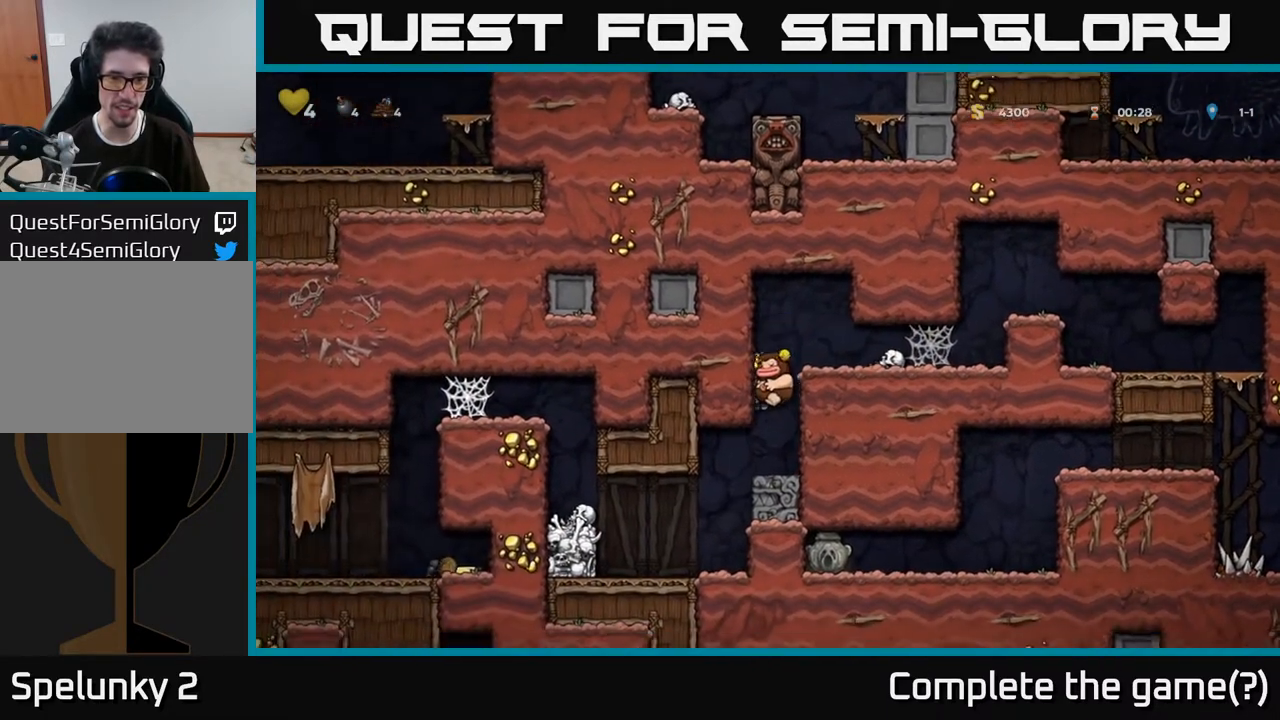
Gameplay with a controller (Xbox layout); each line is a JSON object with the inputs held at the frame after it. "events" lists button and stick changes between this image and that frame as [ms after this image, input, new state], when the widget could be followed in between. Not read: L3 R3.
{"buttons": ["DPAD_LEFT"], "left_stick": "center", "right_stick": "center", "events": [[483, "DPAD_LEFT", "down"]]}
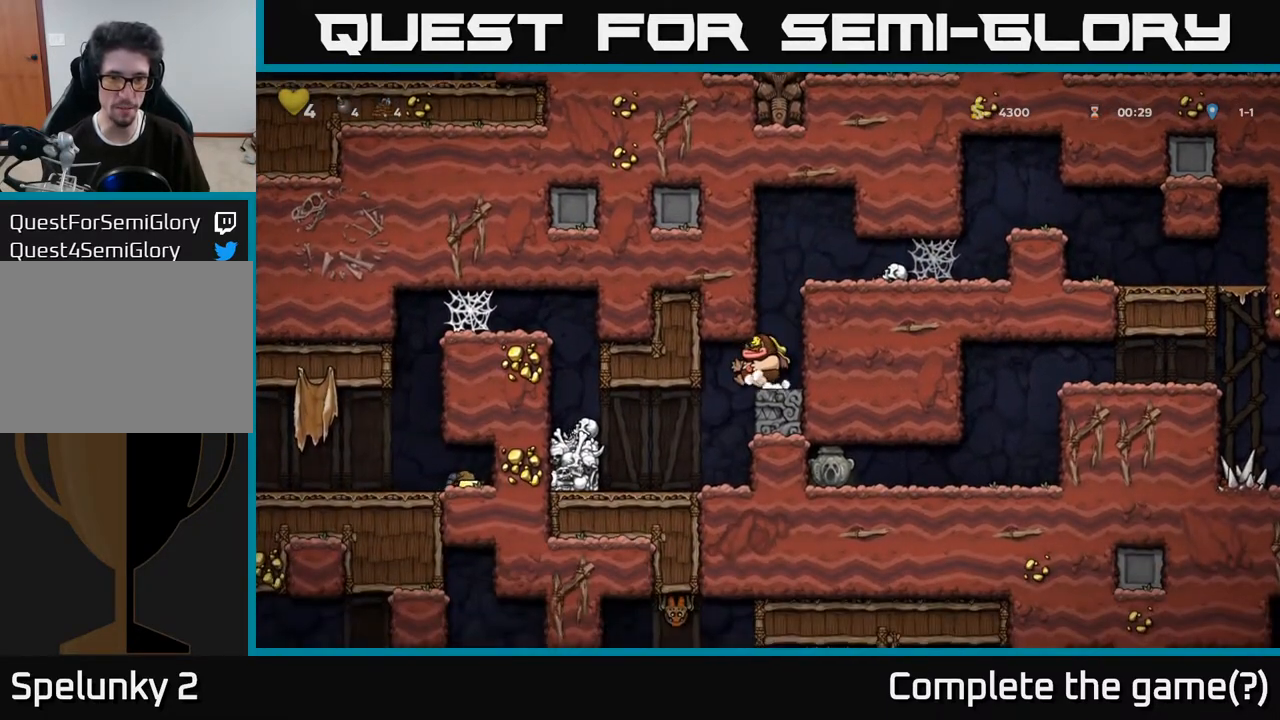
{"buttons": ["DPAD_DOWN"], "left_stick": "center", "right_stick": "center", "events": [[17, "DPAD_LEFT", "up"], [283, "DPAD_DOWN", "down"], [383, "X", "down"], [450, "X", "up"]]}
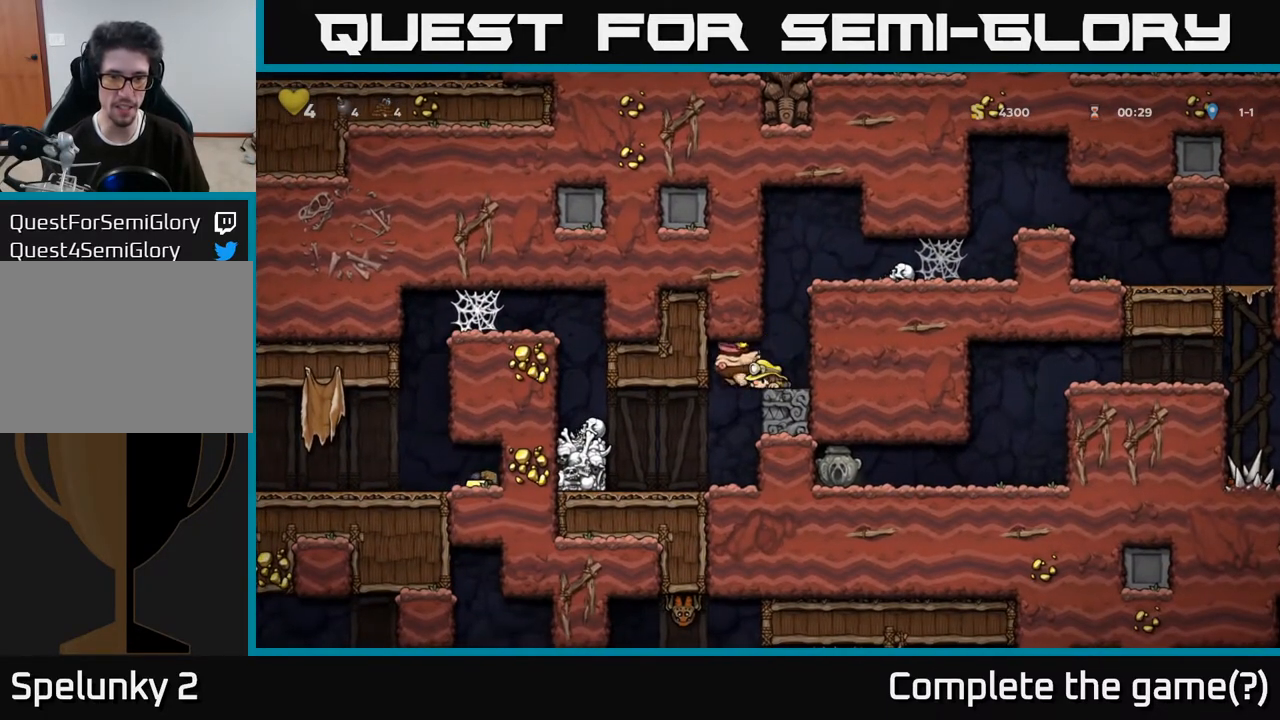
{"buttons": ["A", "DPAD_RIGHT"], "left_stick": "center", "right_stick": "center", "events": [[17, "DPAD_DOWN", "up"], [300, "DPAD_RIGHT", "down"], [367, "A", "down"]]}
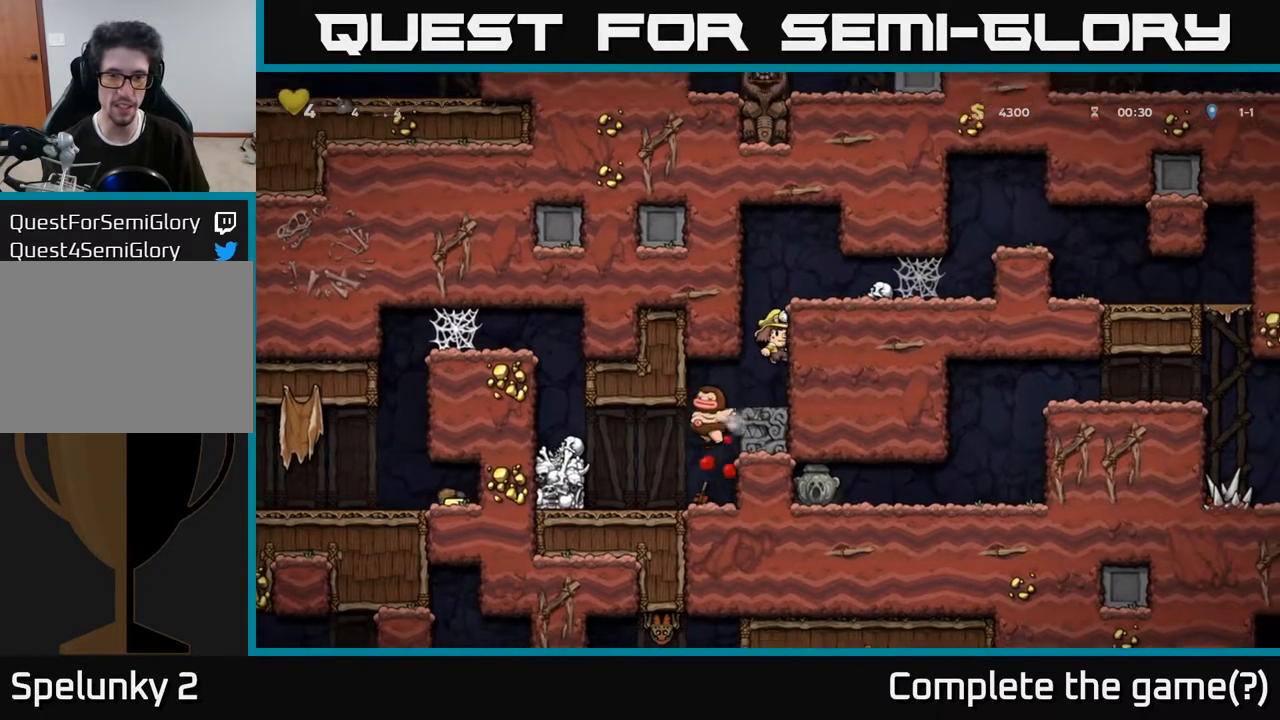
{"buttons": ["DPAD_RIGHT"], "left_stick": "center", "right_stick": "center", "events": [[100, "A", "up"], [317, "A", "down"], [433, "A", "up"]]}
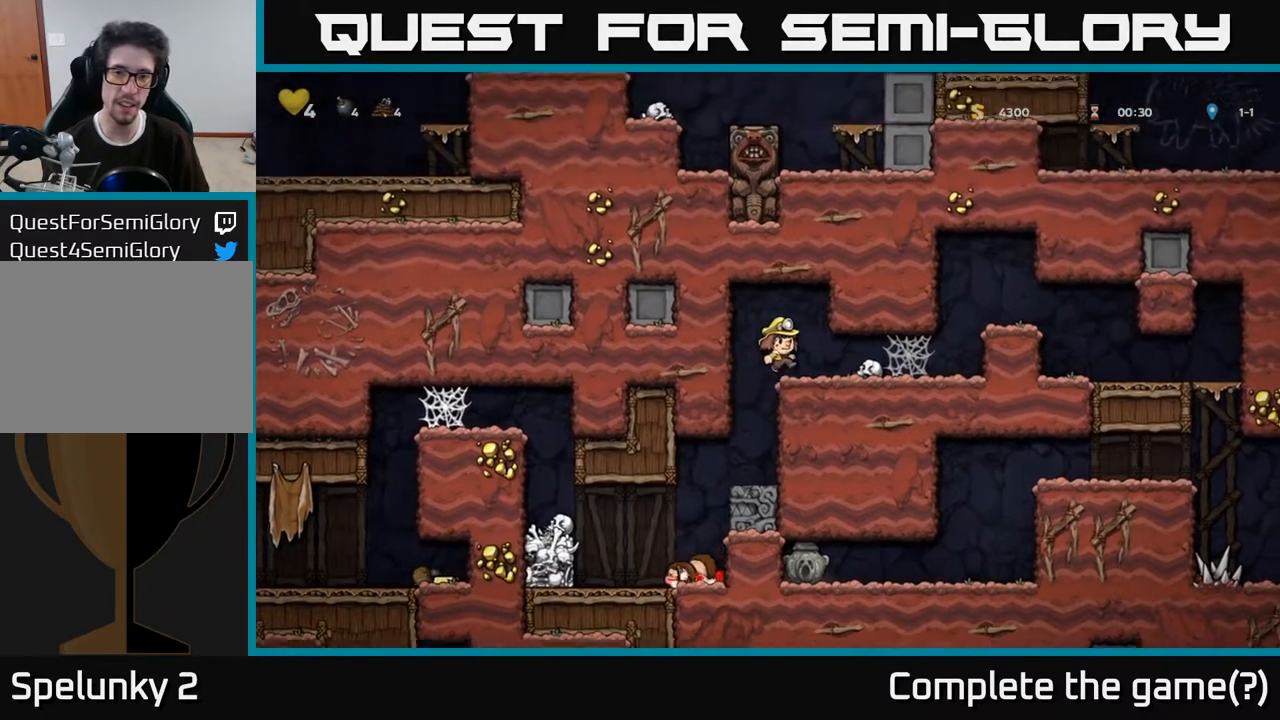
{"buttons": ["DPAD_LEFT"], "left_stick": "center", "right_stick": "center", "events": [[183, "DPAD_DOWN", "down"], [183, "DPAD_RIGHT", "up"], [233, "X", "down"], [317, "DPAD_DOWN", "up"], [317, "DPAD_LEFT", "down"], [367, "X", "up"]]}
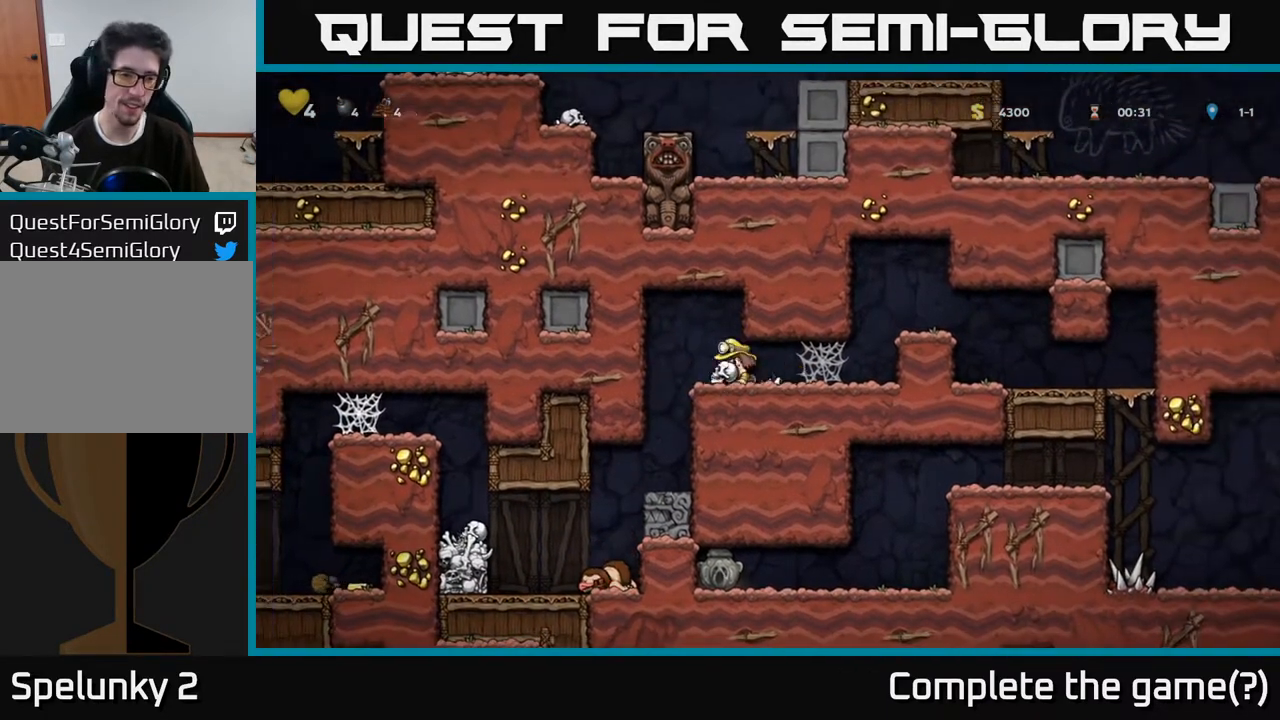
{"buttons": [], "left_stick": "center", "right_stick": "center", "events": [[200, "DPAD_LEFT", "up"]]}
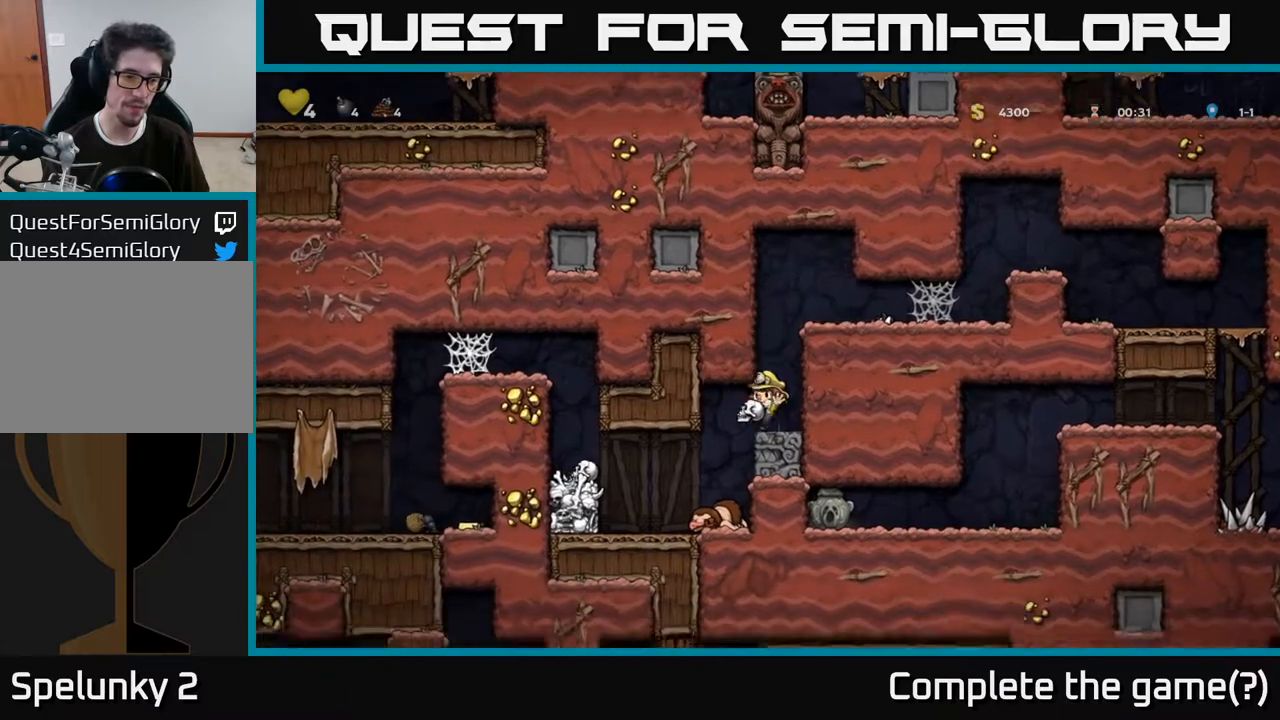
{"buttons": [], "left_stick": "center", "right_stick": "center", "events": [[317, "X", "down"], [433, "X", "up"]]}
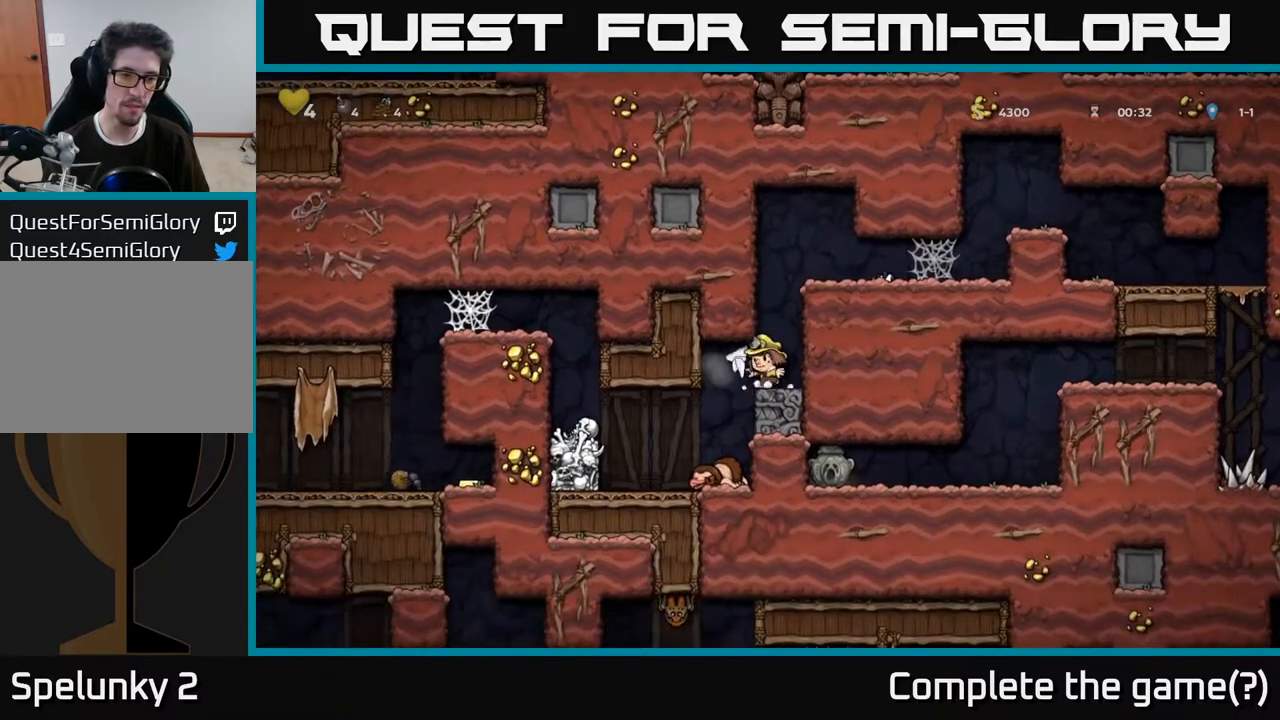
{"buttons": ["DPAD_LEFT"], "left_stick": "center", "right_stick": "center", "events": [[250, "DPAD_LEFT", "down"]]}
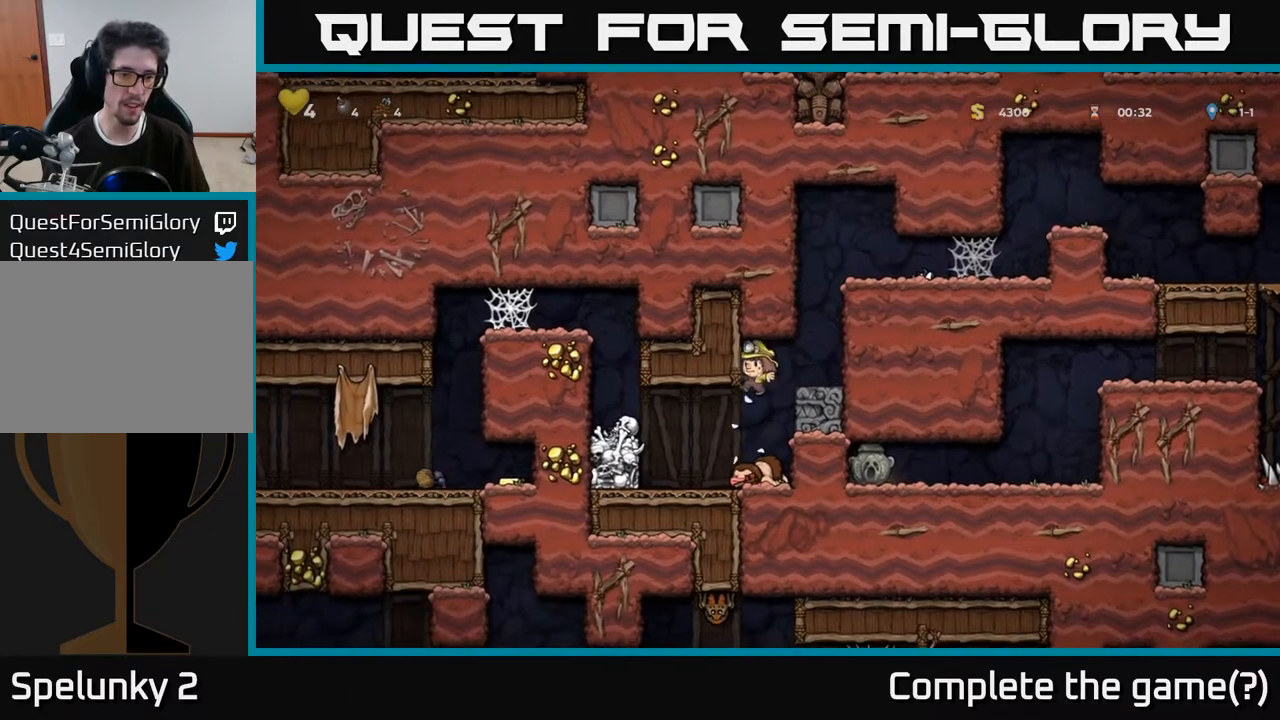
{"buttons": [], "left_stick": "center", "right_stick": "center", "events": [[50, "DPAD_LEFT", "up"], [333, "DPAD_LEFT", "down"], [450, "DPAD_LEFT", "up"]]}
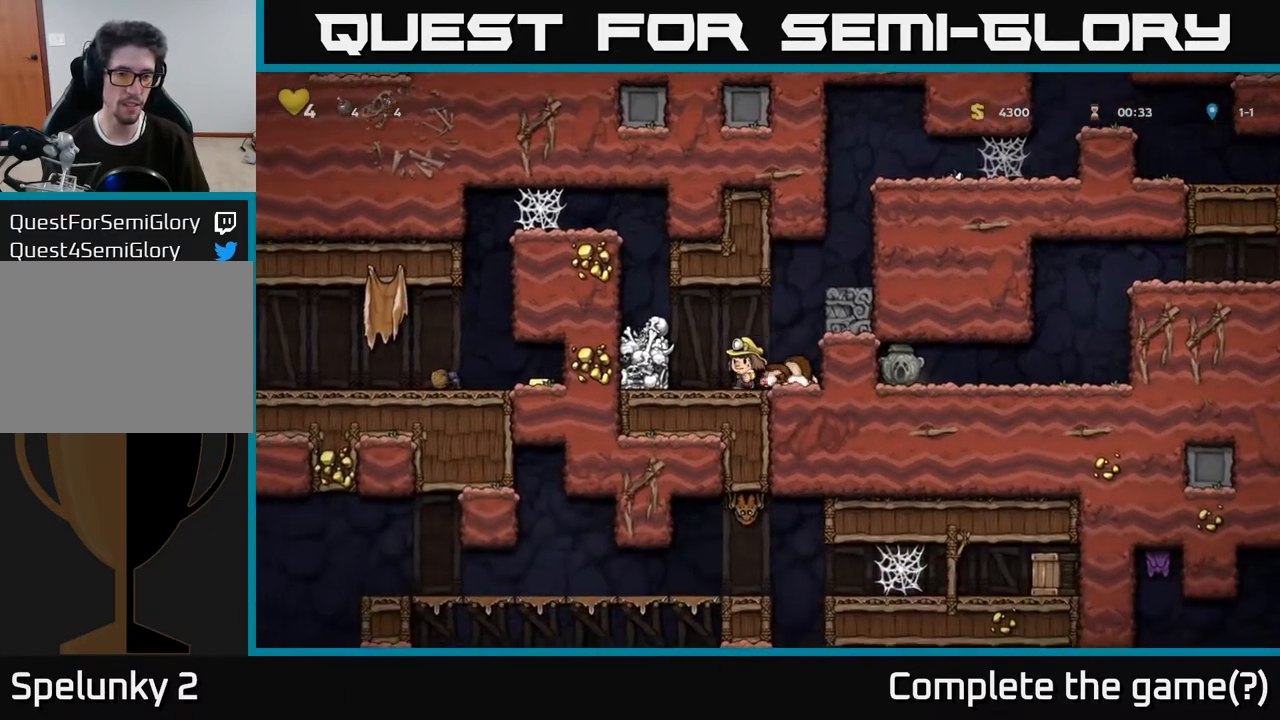
{"buttons": ["DPAD_LEFT"], "left_stick": "center", "right_stick": "center", "events": [[183, "A", "down"], [283, "DPAD_LEFT", "down"], [450, "A", "up"]]}
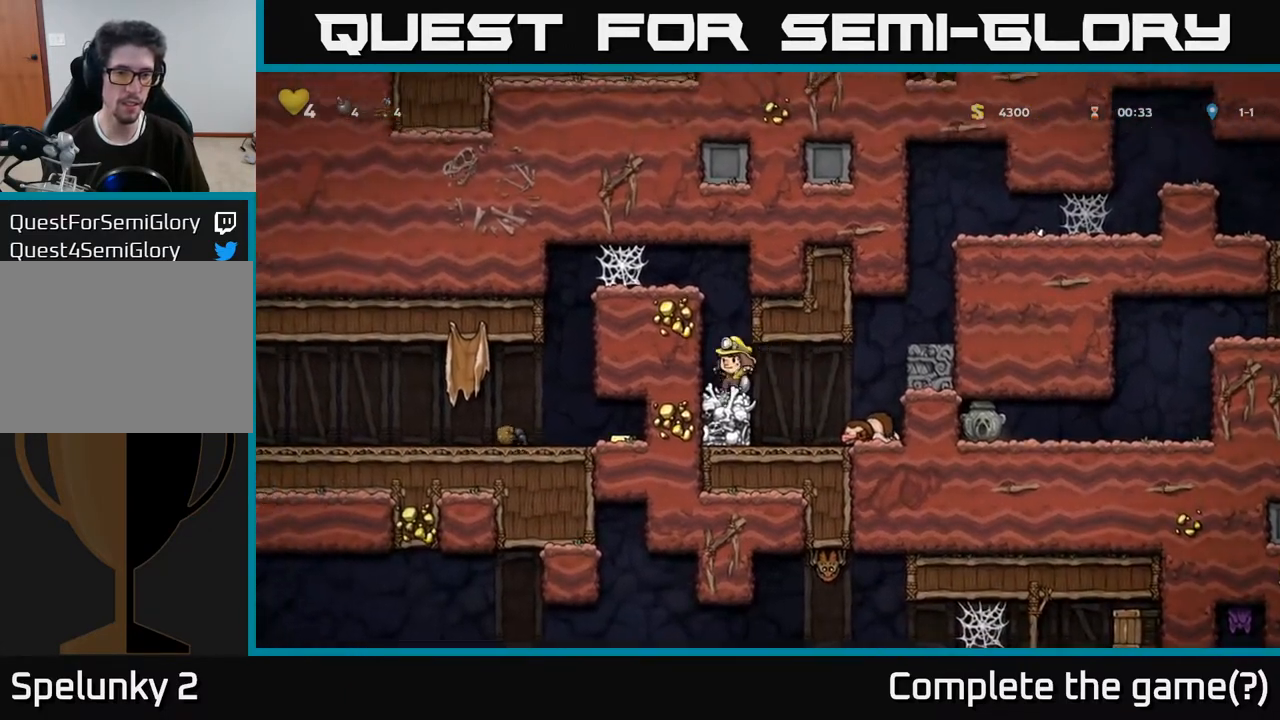
{"buttons": ["A", "DPAD_LEFT"], "left_stick": "center", "right_stick": "center", "events": [[83, "A", "down"], [300, "A", "up"], [450, "A", "down"]]}
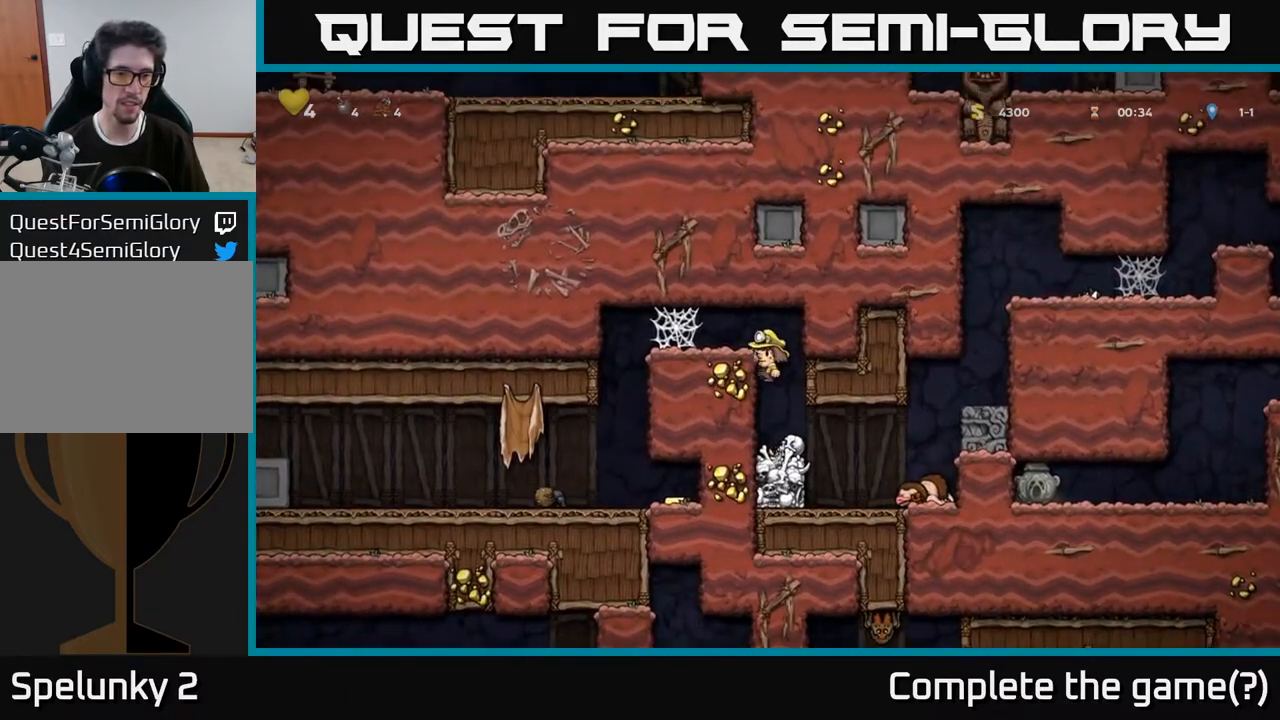
{"buttons": ["A", "DPAD_LEFT"], "left_stick": "center", "right_stick": "center", "events": [[117, "A", "up"], [317, "A", "down"], [383, "A", "up"], [450, "A", "down"]]}
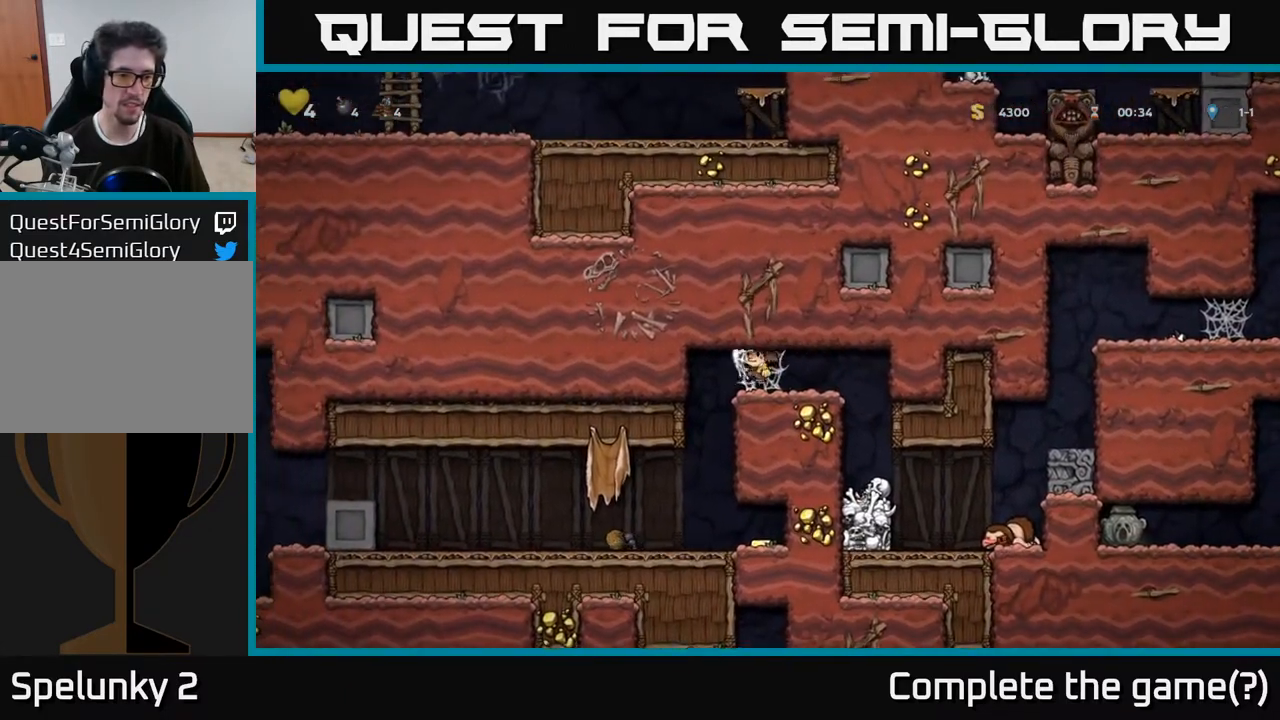
{"buttons": ["DPAD_RIGHT"], "left_stick": "center", "right_stick": "center", "events": [[50, "A", "up"], [83, "DPAD_LEFT", "up"], [417, "DPAD_RIGHT", "down"]]}
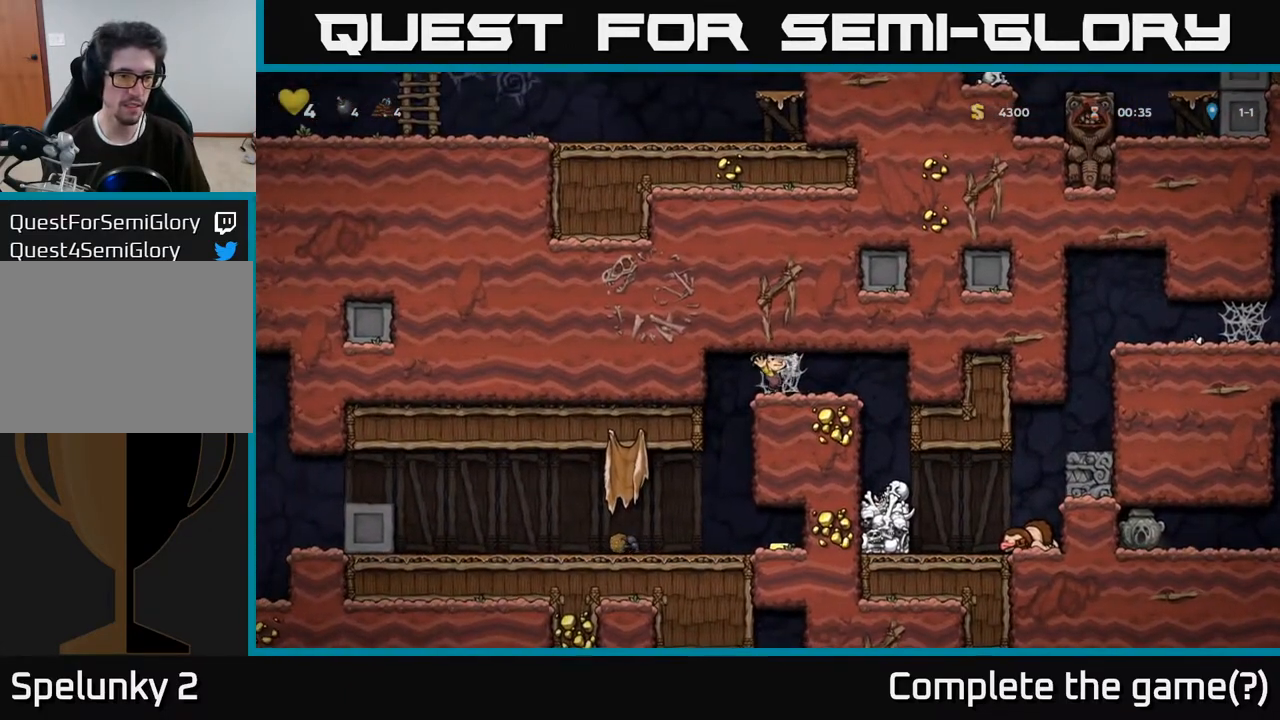
{"buttons": ["DPAD_RIGHT"], "left_stick": "center", "right_stick": "center", "events": [[133, "A", "down"], [267, "A", "up"], [317, "A", "down"], [433, "A", "up"]]}
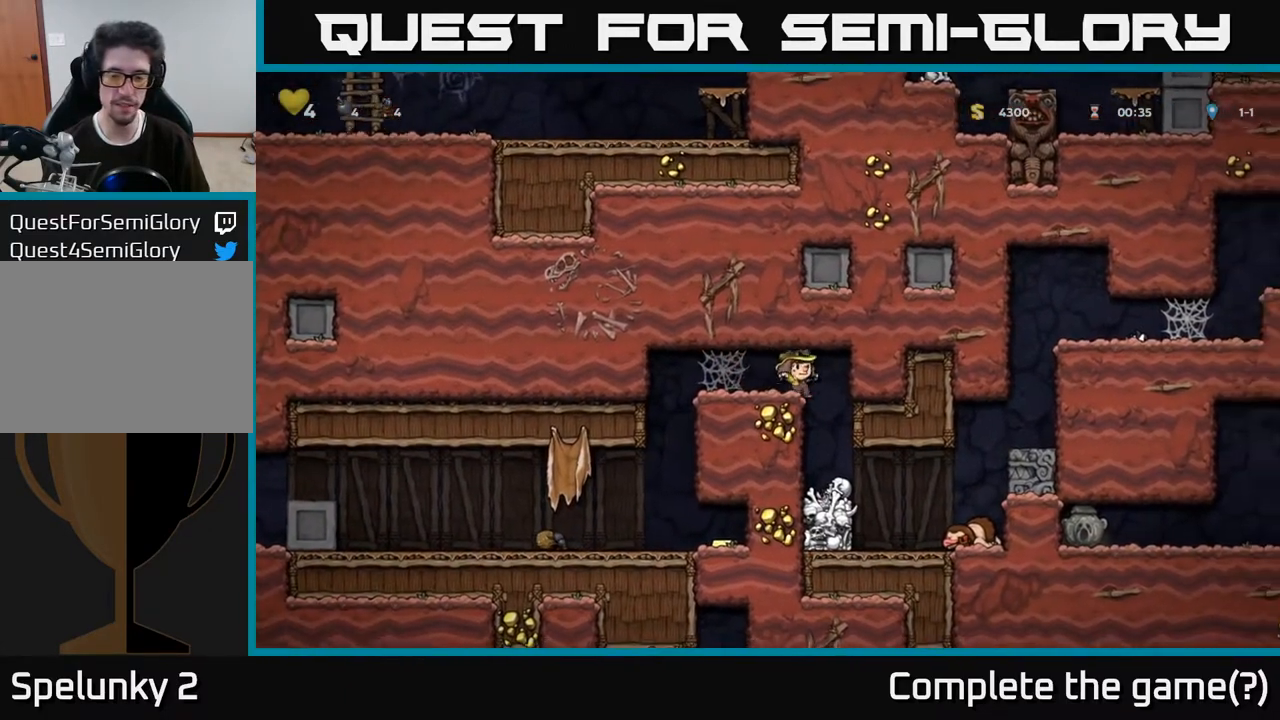
{"buttons": ["DPAD_RIGHT"], "left_stick": "center", "right_stick": "center", "events": []}
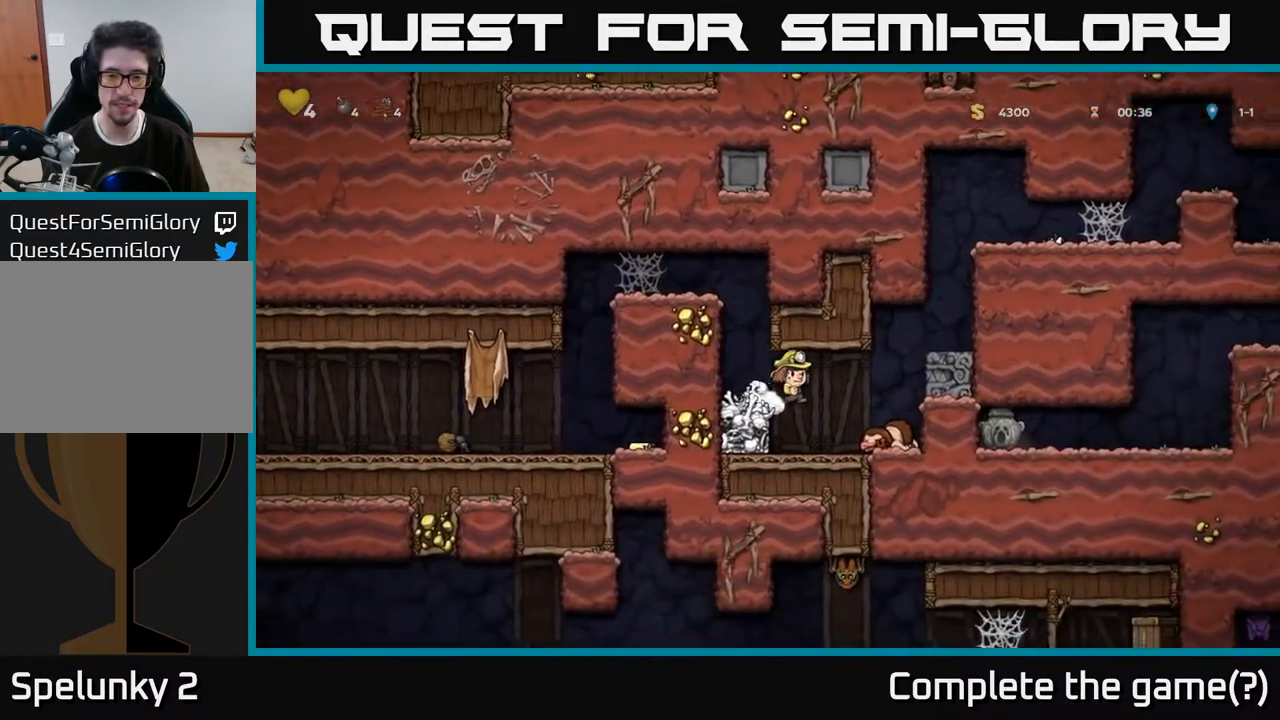
{"buttons": ["A", "DPAD_RIGHT"], "left_stick": "center", "right_stick": "center", "events": [[367, "A", "down"]]}
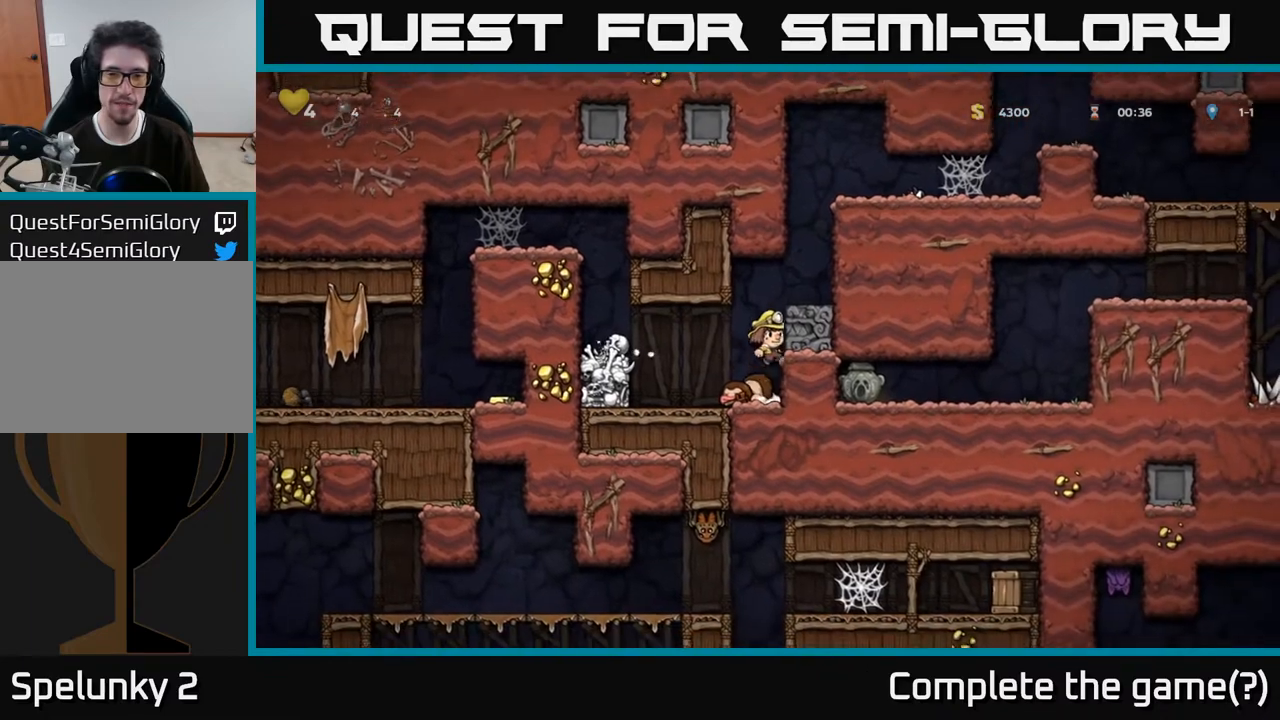
{"buttons": ["DPAD_RIGHT"], "left_stick": "center", "right_stick": "center", "events": [[33, "A", "up"], [233, "A", "down"], [367, "A", "up"]]}
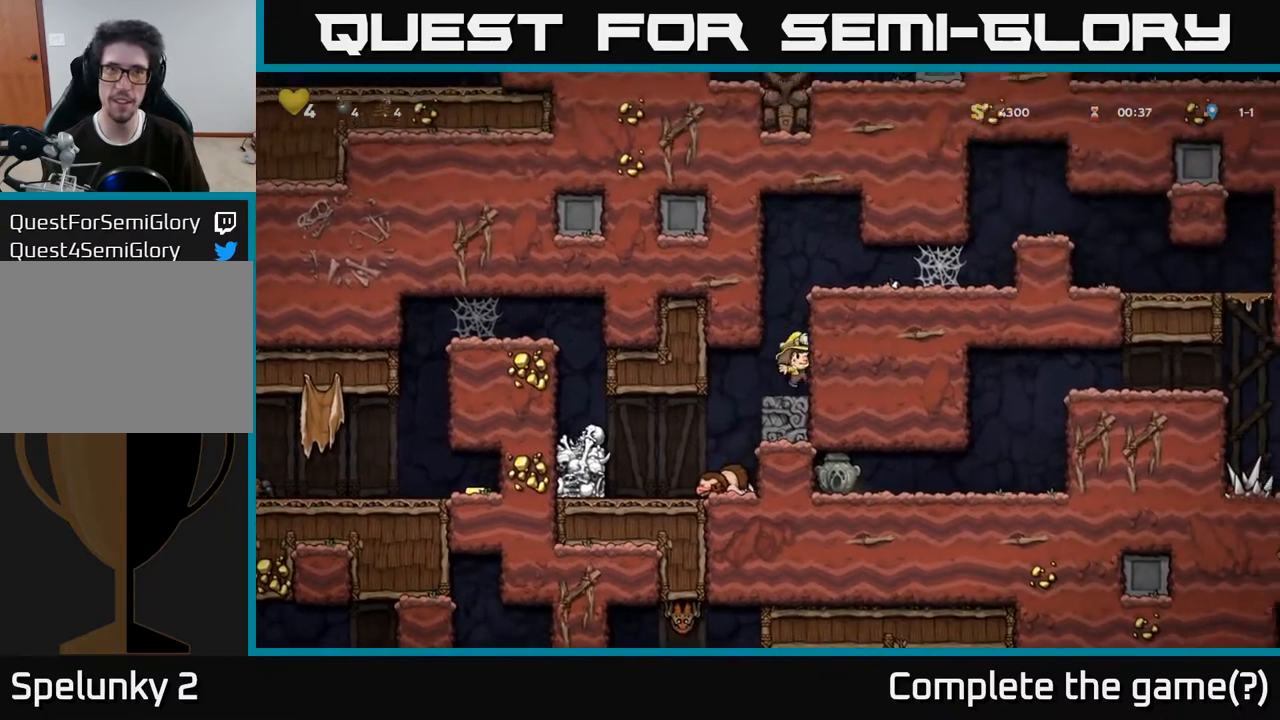
{"buttons": ["A", "DPAD_RIGHT"], "left_stick": "center", "right_stick": "center", "events": [[83, "A", "down"], [283, "A", "up"], [467, "A", "down"]]}
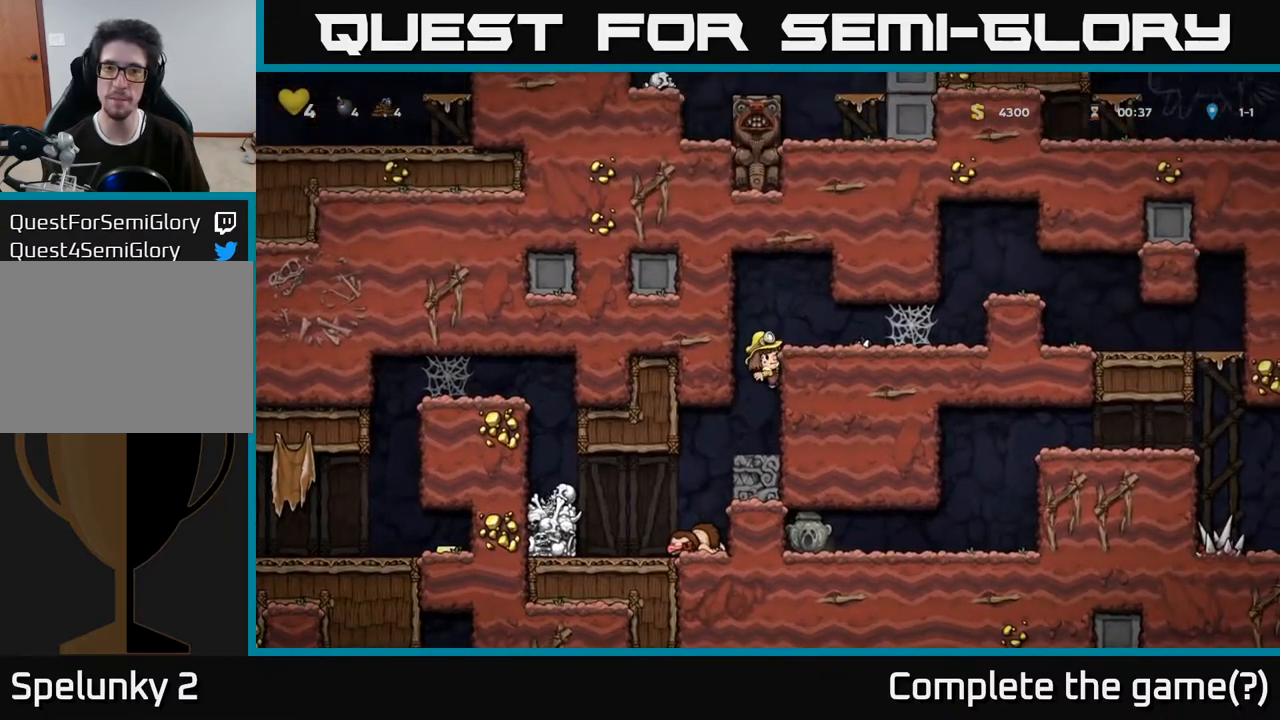
{"buttons": ["DPAD_RIGHT"], "left_stick": "center", "right_stick": "center", "events": [[67, "A", "up"], [350, "A", "down"], [400, "A", "up"]]}
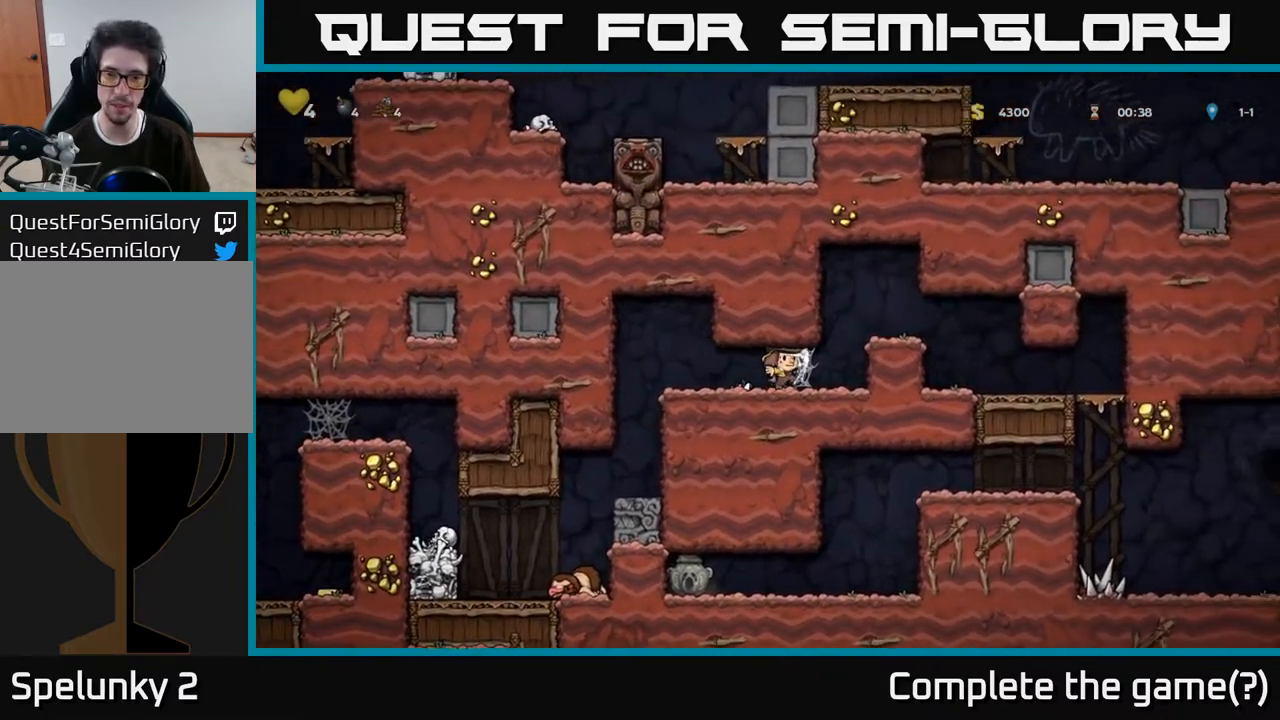
{"buttons": ["DPAD_RIGHT"], "left_stick": "center", "right_stick": "center", "events": [[17, "A", "down"], [133, "A", "up"], [300, "A", "down"], [400, "A", "up"]]}
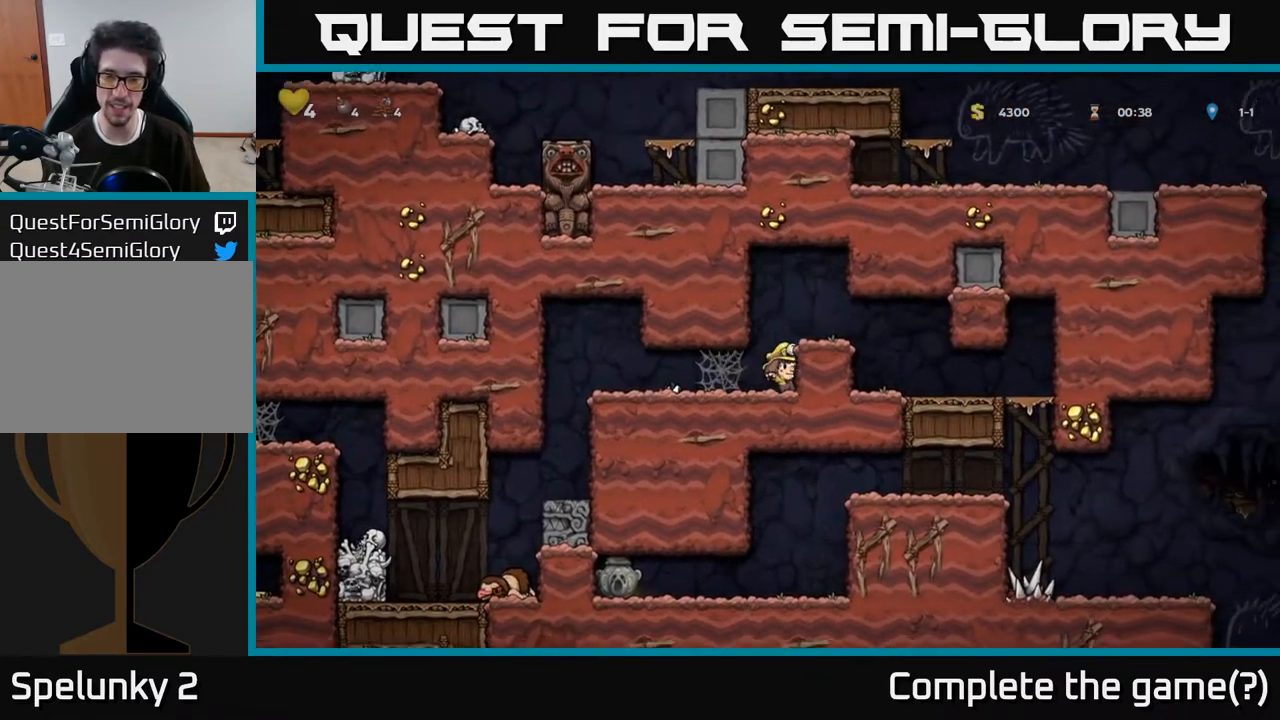
{"buttons": ["DPAD_RIGHT"], "left_stick": "center", "right_stick": "center", "events": [[150, "A", "down"], [267, "A", "up"]]}
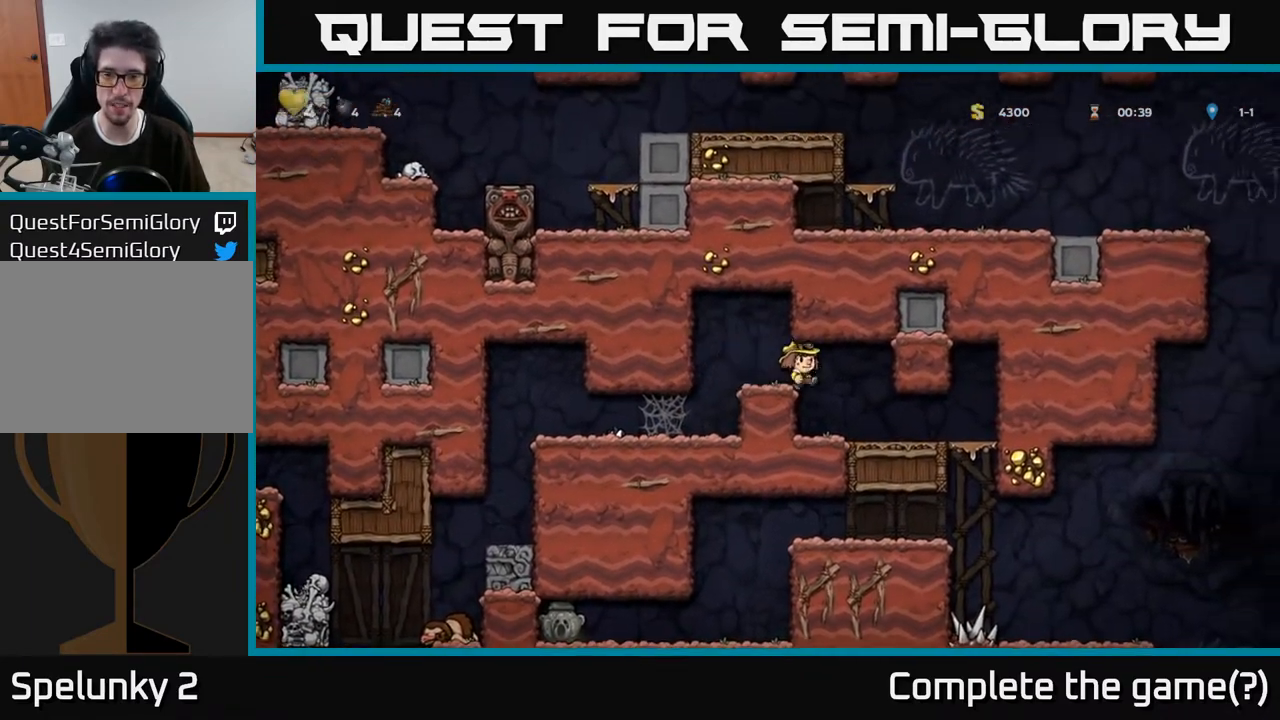
{"buttons": ["DPAD_RIGHT"], "left_stick": "center", "right_stick": "center", "events": []}
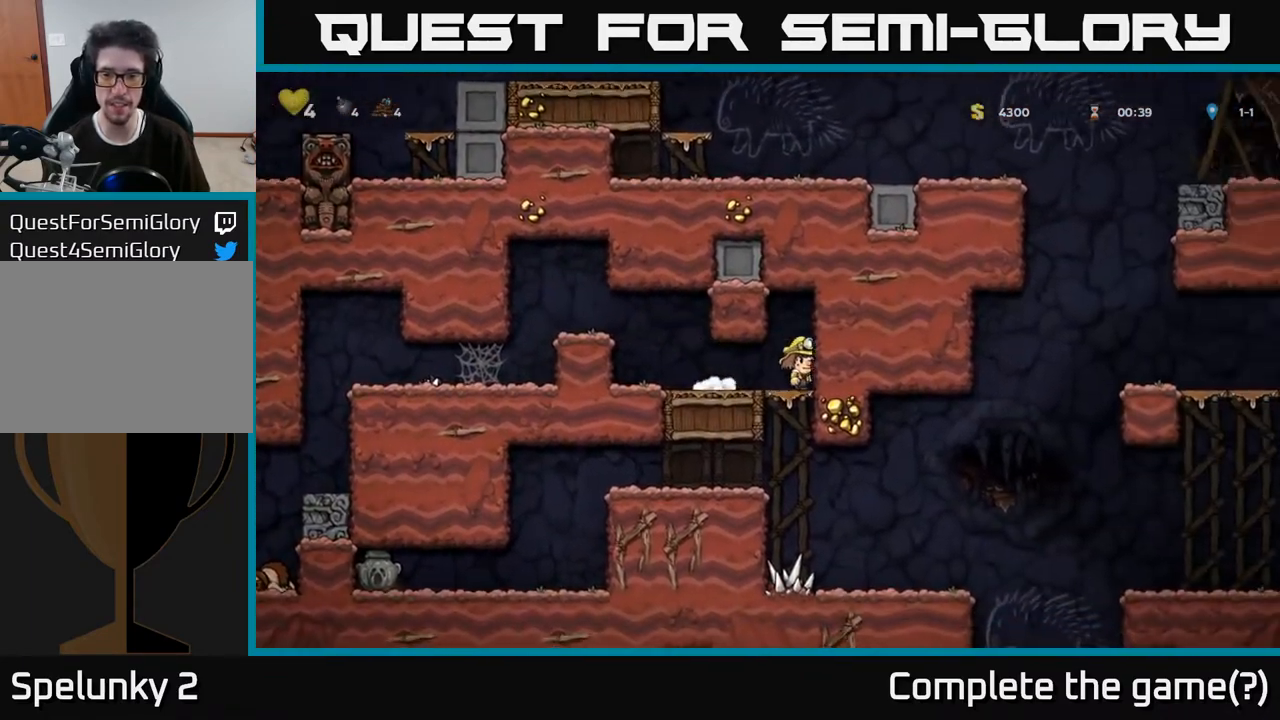
{"buttons": ["DPAD_LEFT"], "left_stick": "center", "right_stick": "center", "events": [[100, "DPAD_DOWN", "down"], [100, "DPAD_RIGHT", "up"], [183, "A", "down"], [283, "A", "up"], [367, "DPAD_DOWN", "up"], [400, "DPAD_LEFT", "down"]]}
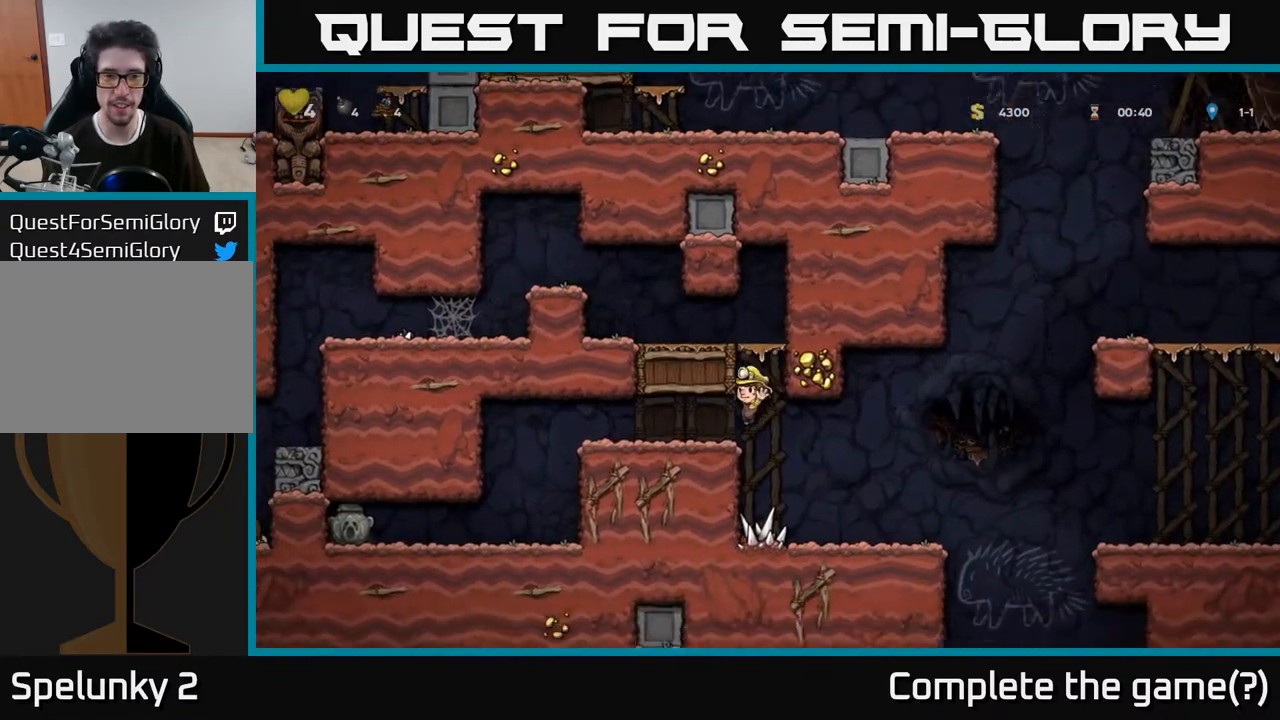
{"buttons": ["DPAD_LEFT"], "left_stick": "center", "right_stick": "center", "events": []}
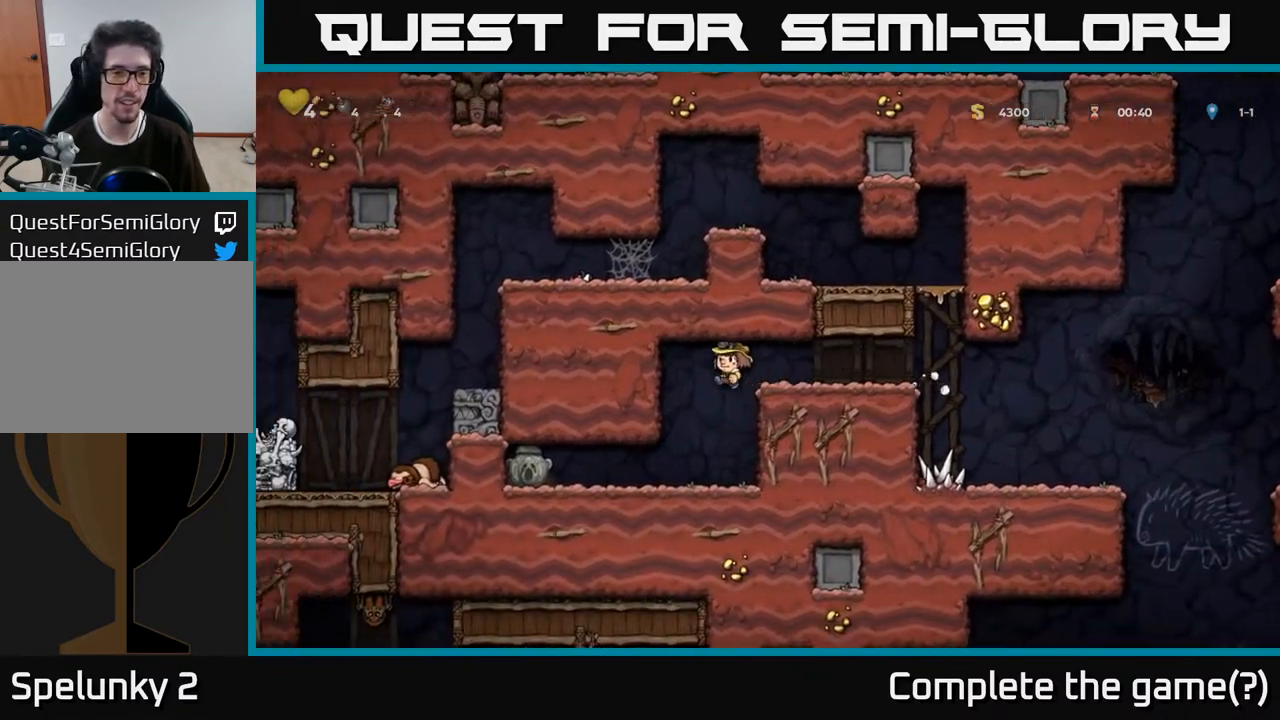
{"buttons": ["DPAD_LEFT"], "left_stick": "center", "right_stick": "center", "events": []}
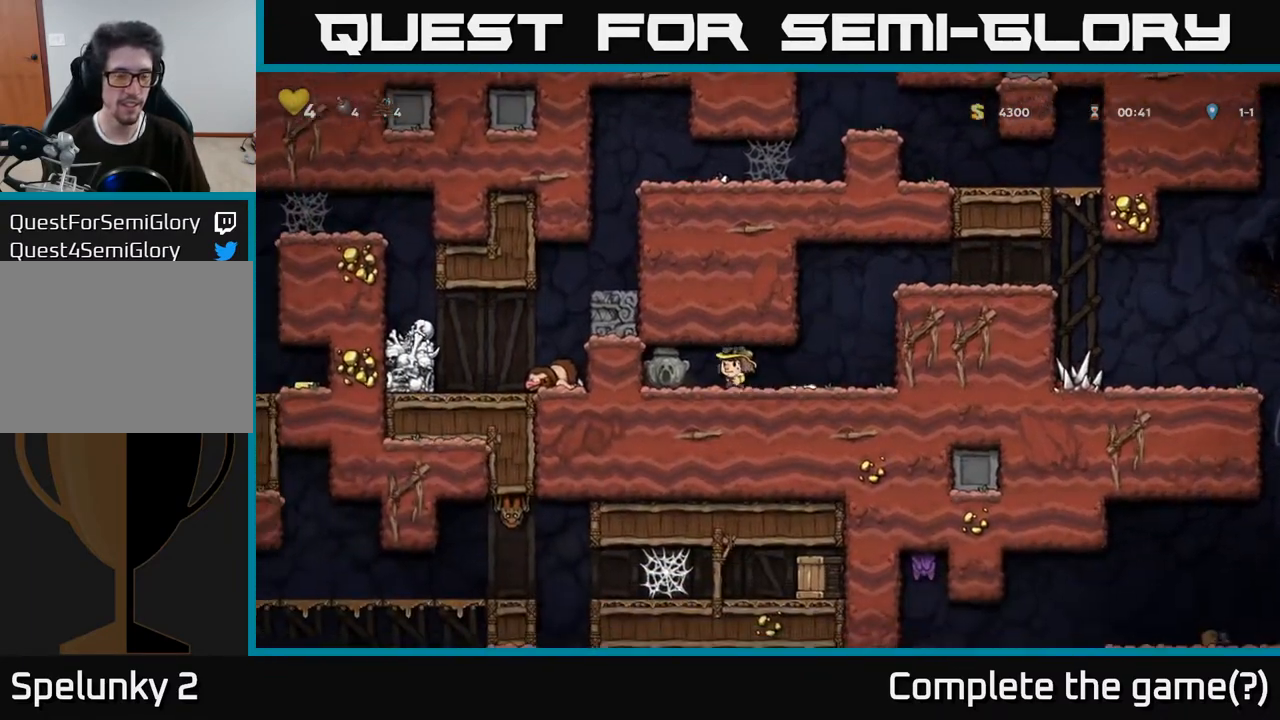
{"buttons": ["DPAD_RIGHT"], "left_stick": "center", "right_stick": "center", "events": [[117, "DPAD_DOWN", "down"], [150, "DPAD_LEFT", "up"], [200, "X", "down"], [267, "DPAD_RIGHT", "down"], [283, "DPAD_DOWN", "up"], [333, "X", "up"]]}
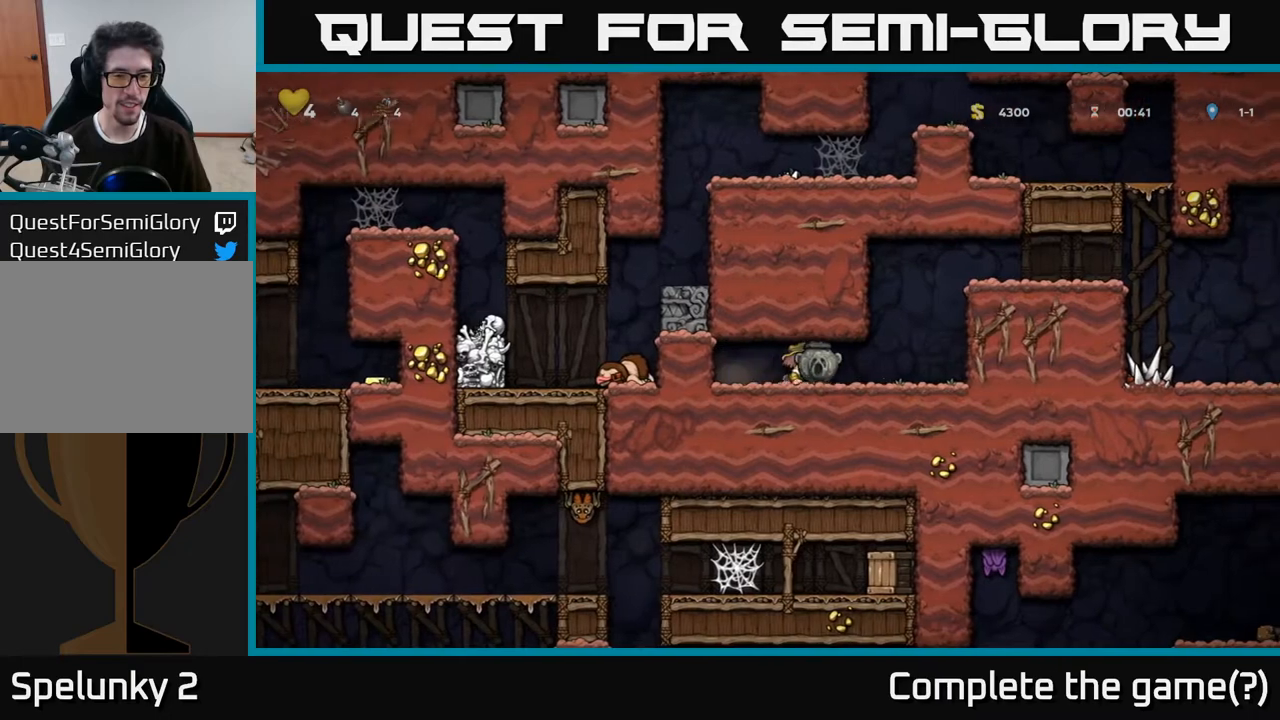
{"buttons": ["DPAD_RIGHT"], "left_stick": "center", "right_stick": "center", "events": [[217, "A", "down"], [400, "A", "up"]]}
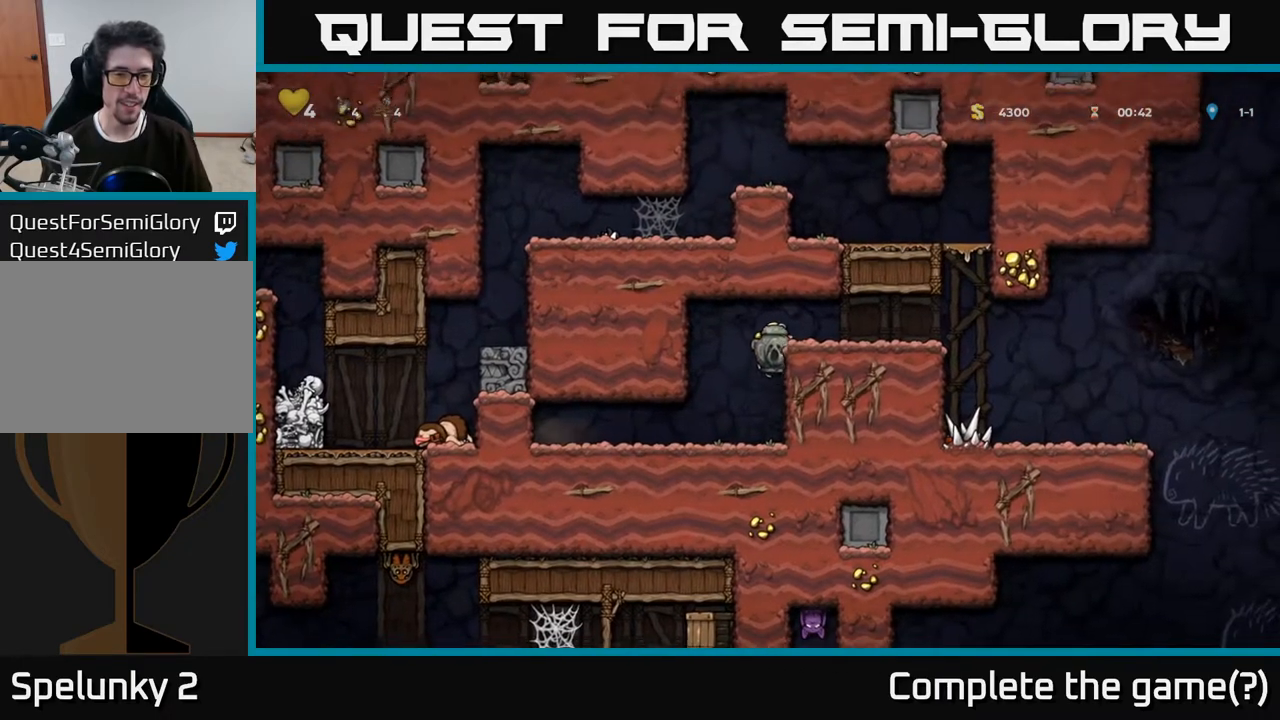
{"buttons": ["DPAD_RIGHT"], "left_stick": "center", "right_stick": "center", "events": [[167, "A", "down"], [333, "A", "up"]]}
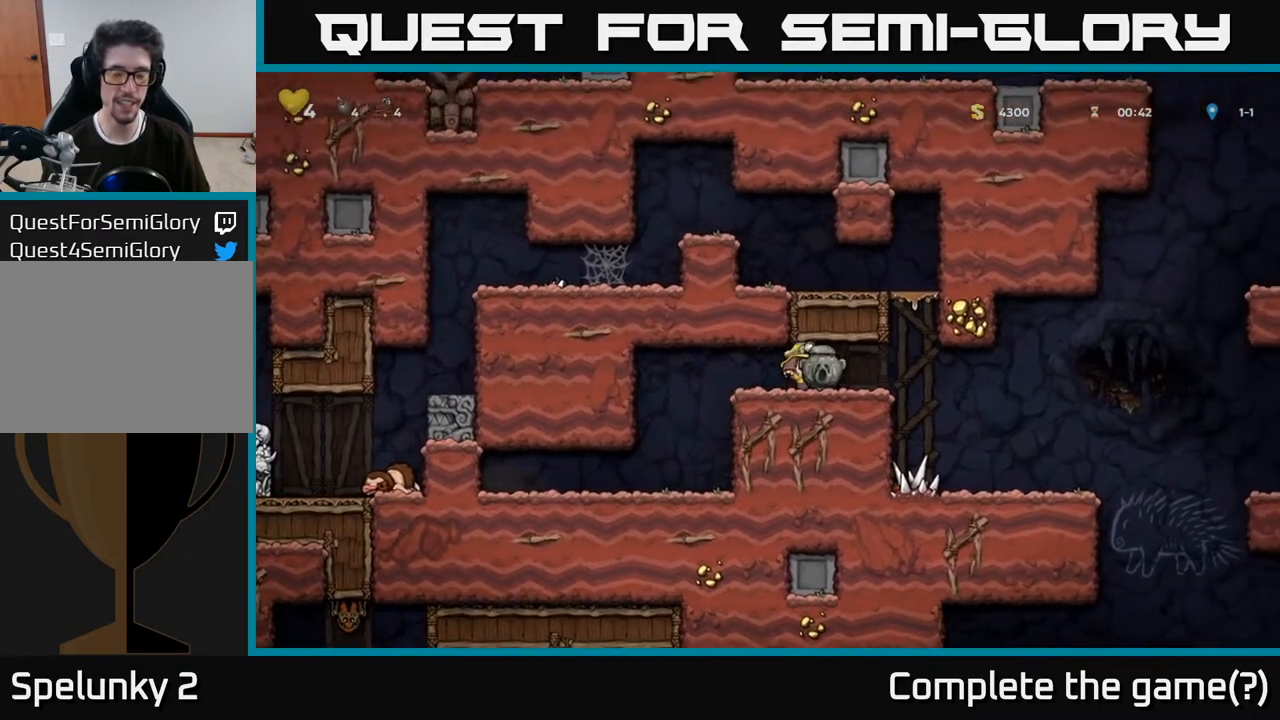
{"buttons": ["DPAD_RIGHT"], "left_stick": "center", "right_stick": "center", "events": []}